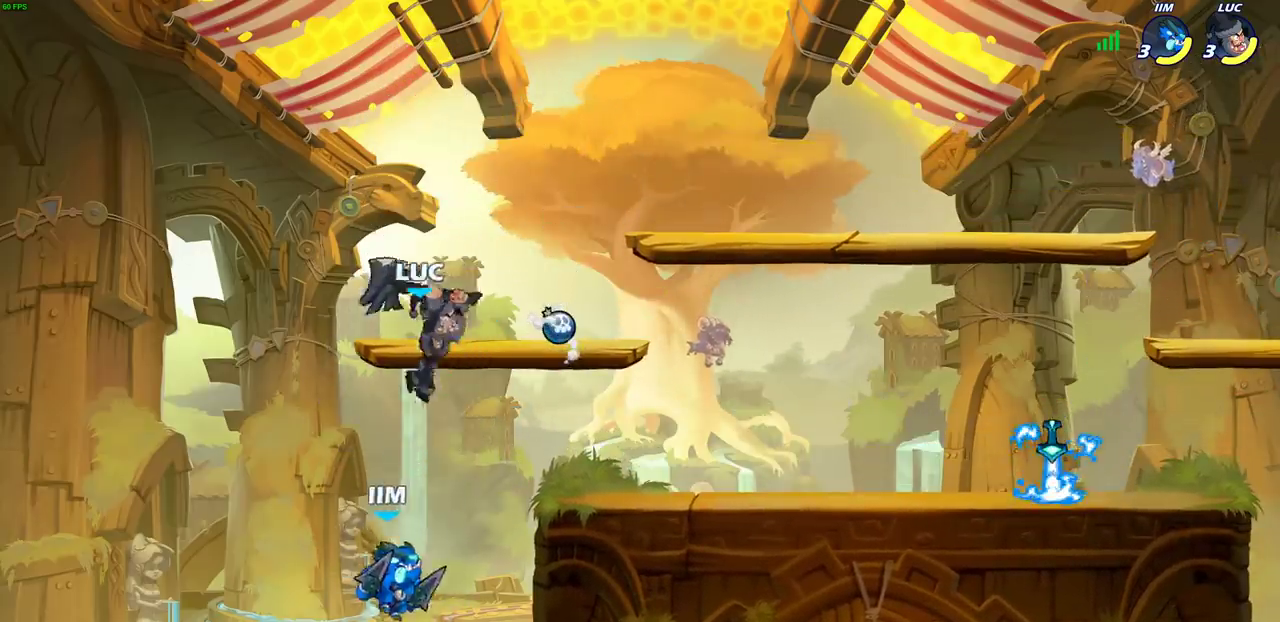
Gameplay with a controller (PlayStation layout); each line is a JSON object with the inputs held at the frame after it (dt_ms = milliseconds from this image to that frame). "events" lists button and stick changes between this image and that frame as [ms after this image, input, new state], when the widget could be followed in between. Not read: L1.
{"dt_ms": 300, "buttons": [], "left_stick": "up-right", "right_stick": "center", "events": [[67, "left_stick", "center"], [167, "left_stick", "up-right"]]}
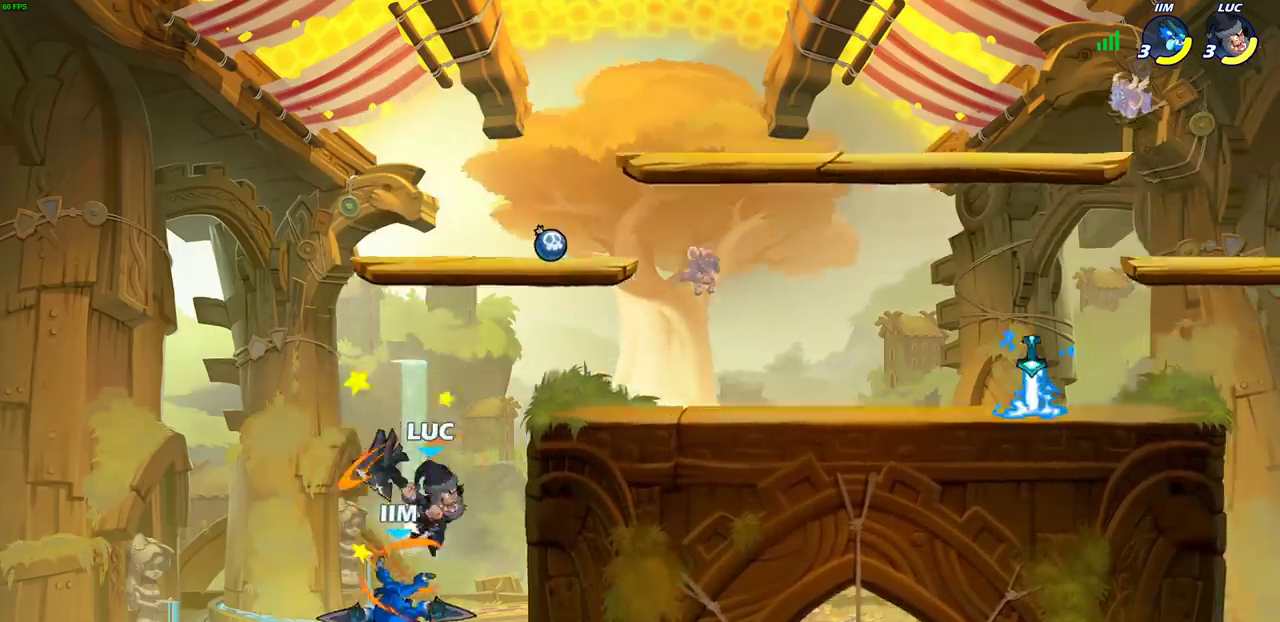
{"dt_ms": 800, "buttons": [], "left_stick": "right", "right_stick": "center", "events": [[100, "R2", "down"], [400, "left_stick", "right"], [450, "R2", "up"], [450, "left_stick", "up-right"], [533, "left_stick", "down"], [567, "SQUARE", "down"], [650, "SQUARE", "up"], [700, "left_stick", "down-right"], [750, "left_stick", "right"]]}
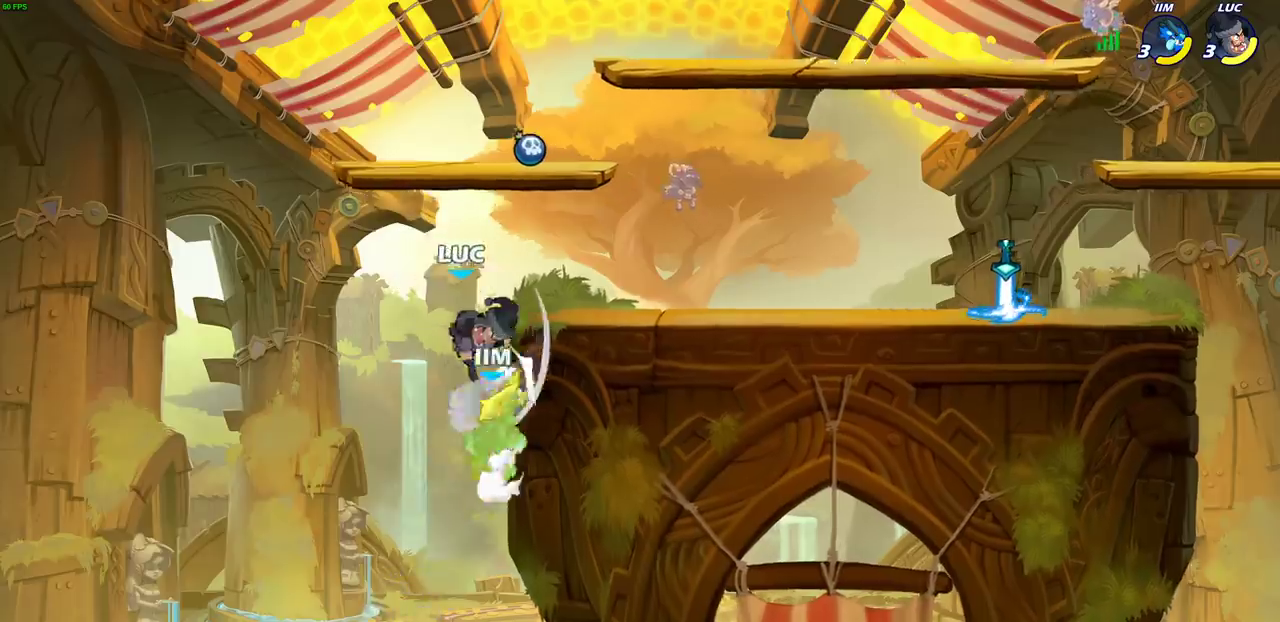
{"dt_ms": 400, "buttons": ["CROSS"], "left_stick": "right", "right_stick": "center", "events": [[283, "left_stick", "center"], [383, "CROSS", "down"], [400, "left_stick", "right"]]}
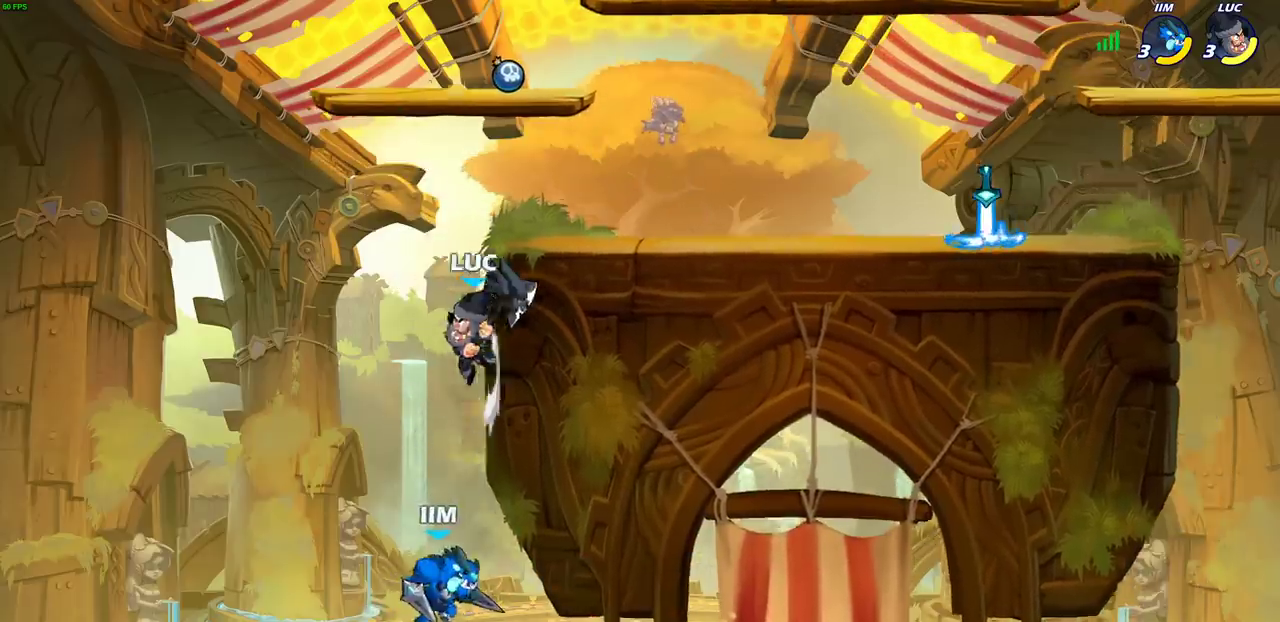
{"dt_ms": 400, "buttons": [], "left_stick": "down", "right_stick": "center", "events": [[100, "CROSS", "up"], [217, "left_stick", "down-right"], [267, "left_stick", "down"], [283, "SQUARE", "down"], [383, "SQUARE", "up"]]}
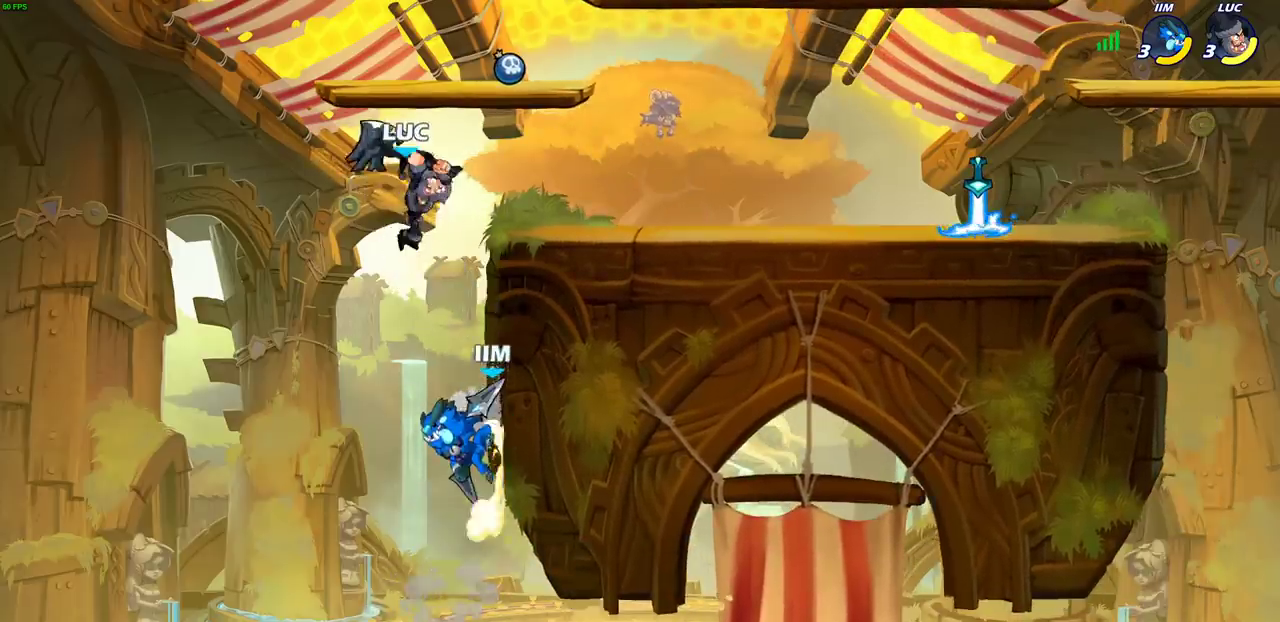
{"dt_ms": 800, "buttons": ["CROSS"], "left_stick": "up-right", "right_stick": "center"}
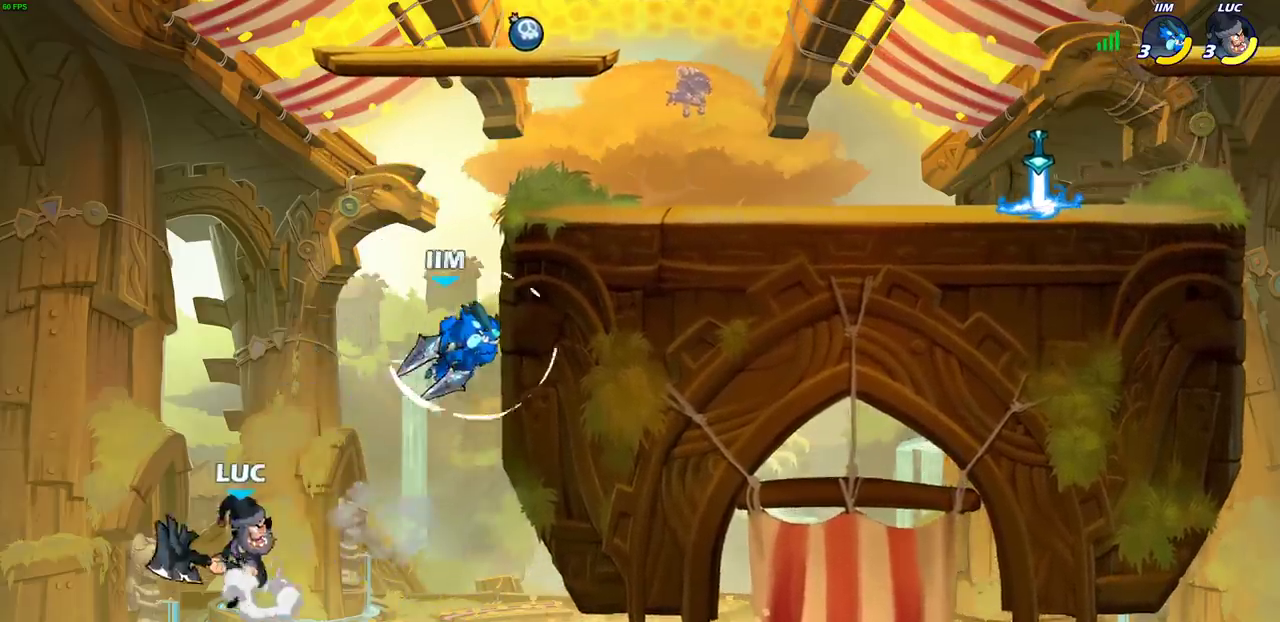
{"dt_ms": 300, "buttons": [], "left_stick": "up-right", "right_stick": "center"}
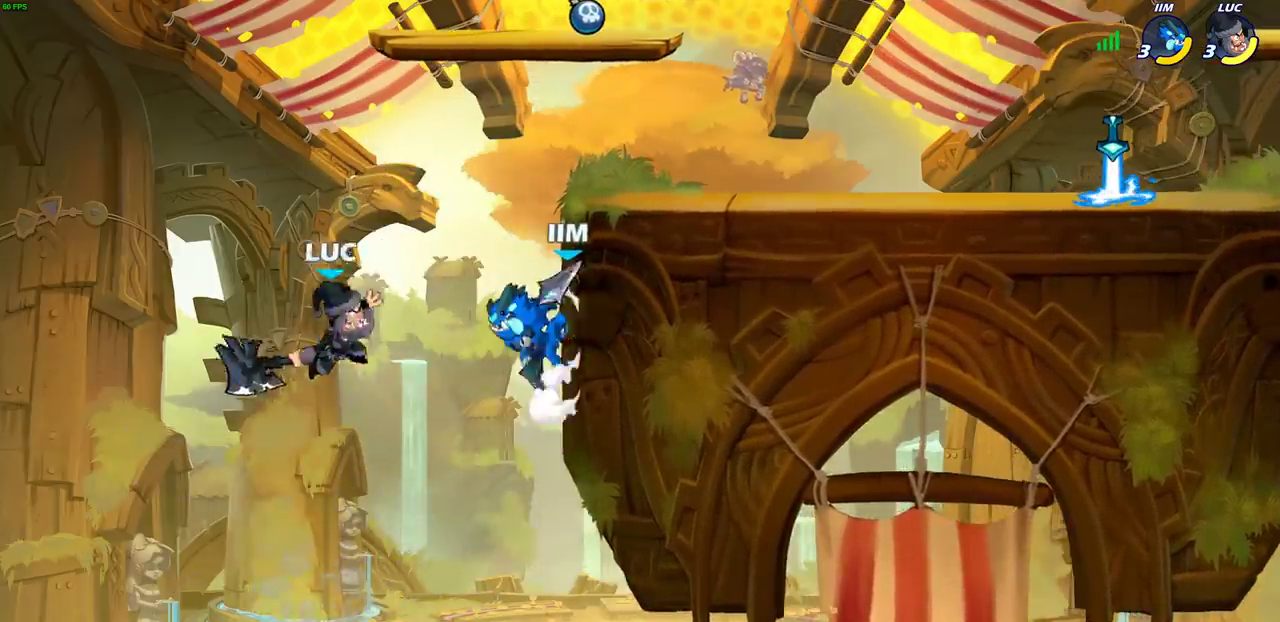
{"dt_ms": 600, "buttons": ["CROSS"], "left_stick": "up-right", "right_stick": "center", "events": [[33, "left_stick", "right"], [150, "left_stick", "down-right"], [233, "left_stick", "right"], [433, "left_stick", "up-right"], [500, "CROSS", "down"]]}
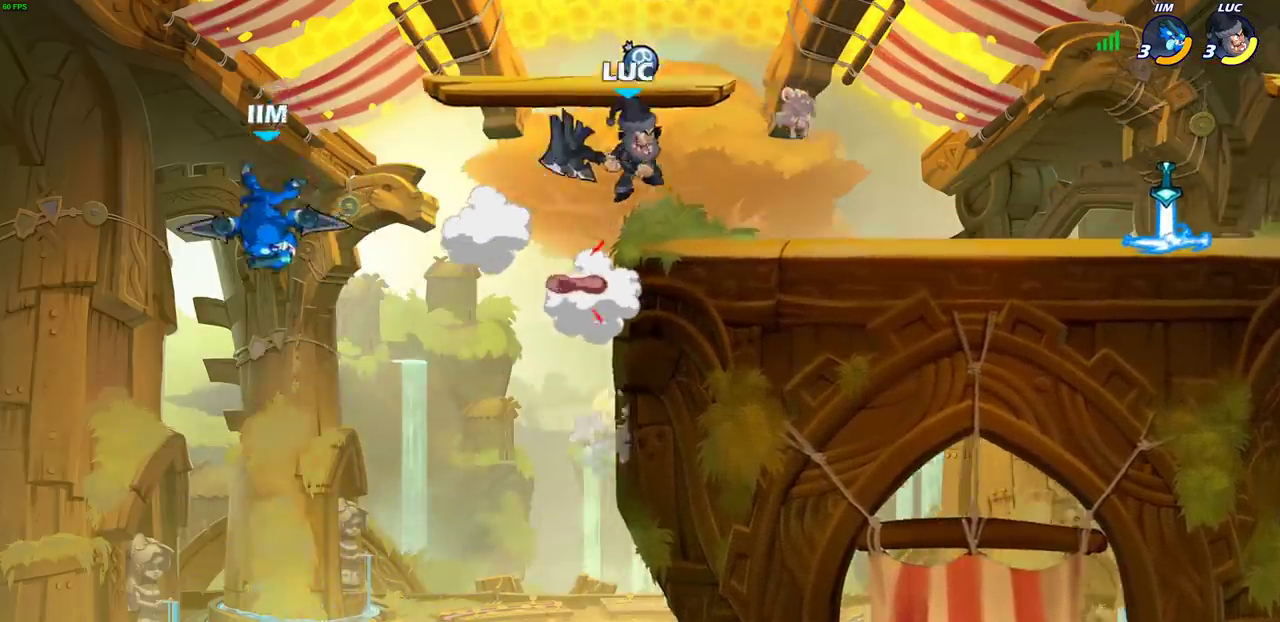
{"dt_ms": 400, "buttons": [], "left_stick": "center", "right_stick": "center", "events": [[33, "CROSS", "up"], [100, "left_stick", "down"], [217, "left_stick", "down-left"], [400, "left_stick", "center"]]}
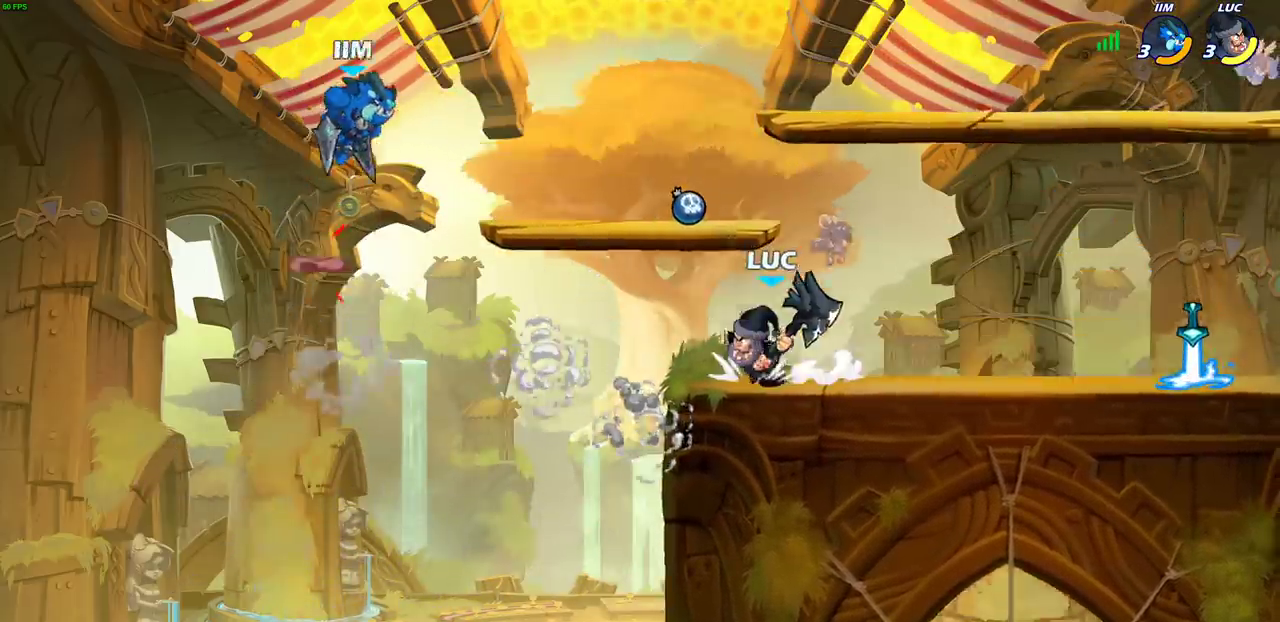
{"dt_ms": 400, "buttons": ["CIRCLE"], "left_stick": "center", "right_stick": "center", "events": [[317, "CIRCLE", "down"]]}
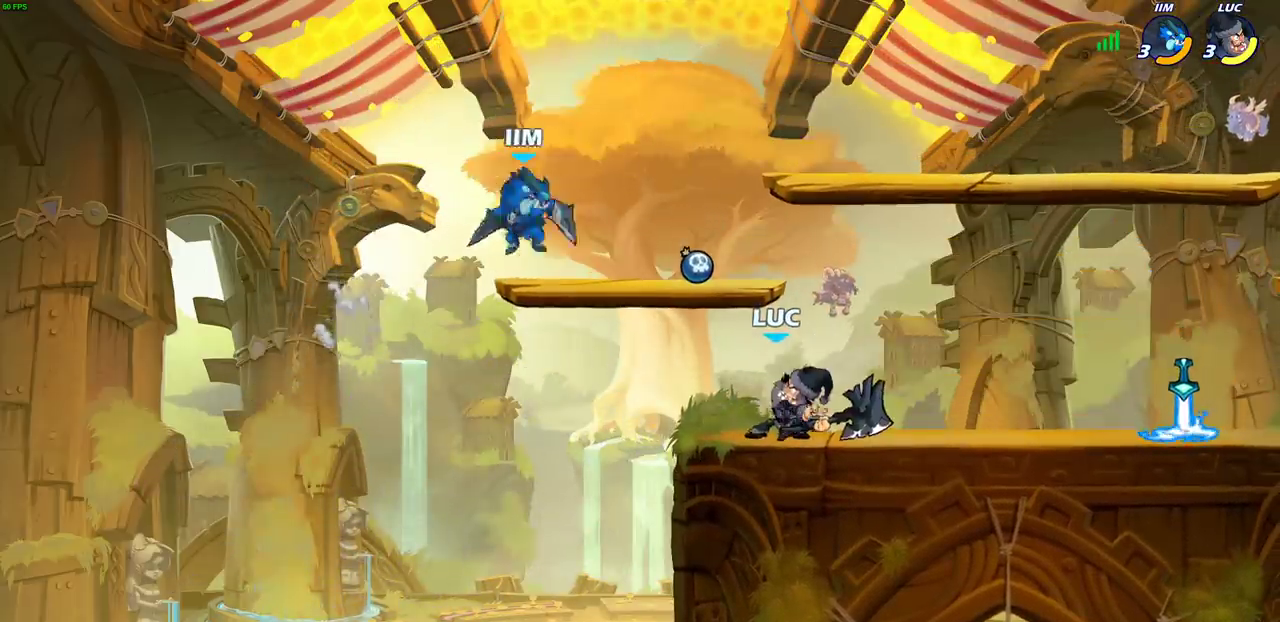
{"dt_ms": 700, "buttons": [], "left_stick": "center", "right_stick": "center", "events": [[83, "CIRCLE", "up"], [133, "CIRCLE", "down"], [400, "CIRCLE", "up"]]}
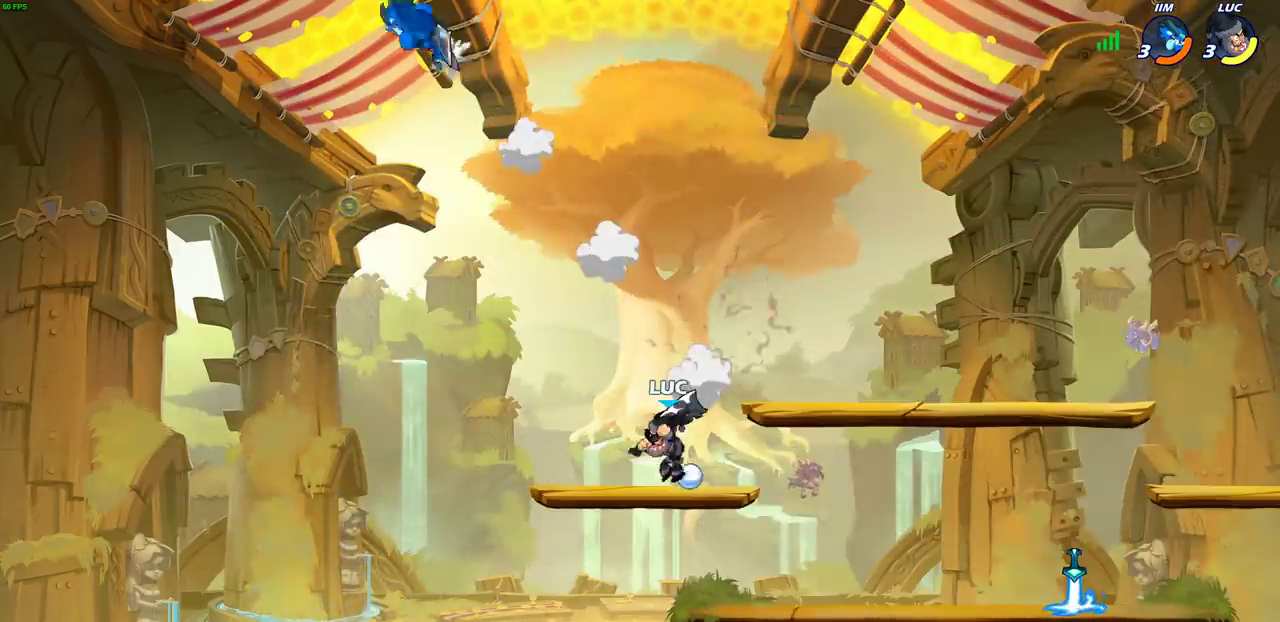
{"dt_ms": 400, "buttons": [], "left_stick": "up-left", "right_stick": "center", "events": [[200, "left_stick", "right"], [333, "left_stick", "up-left"]]}
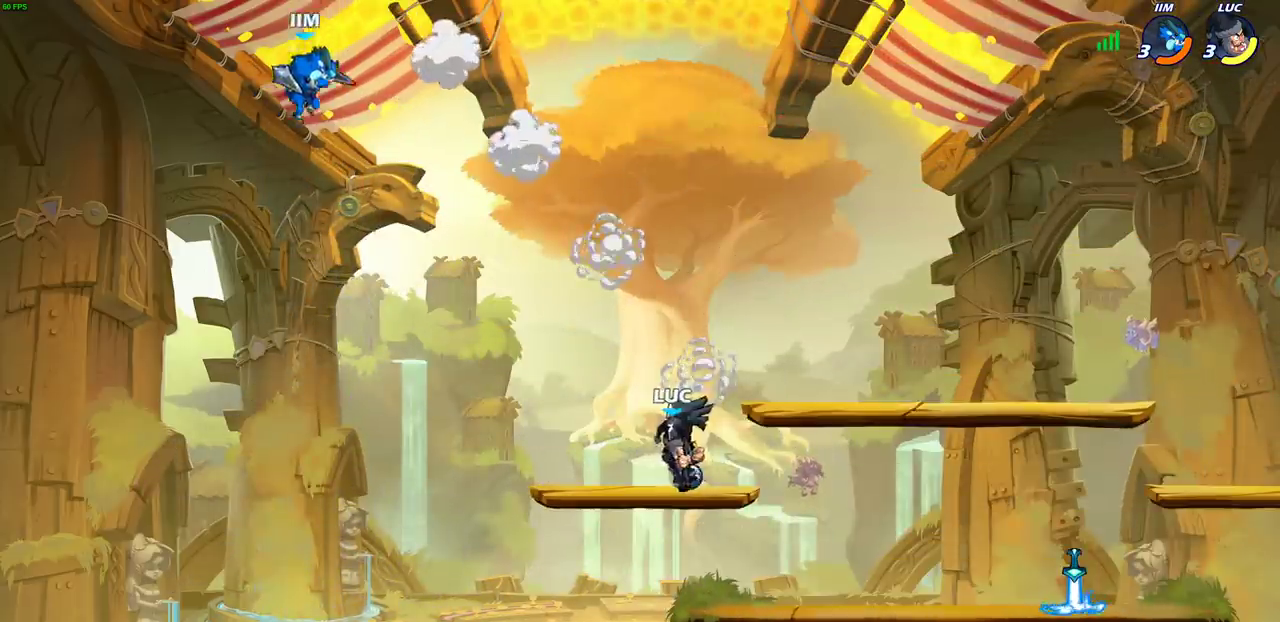
{"dt_ms": 400, "buttons": [], "left_stick": "center", "right_stick": "center", "events": [[33, "left_stick", "up-right"], [117, "left_stick", "left"], [200, "CIRCLE", "down"], [267, "left_stick", "center"], [283, "CIRCLE", "up"]]}
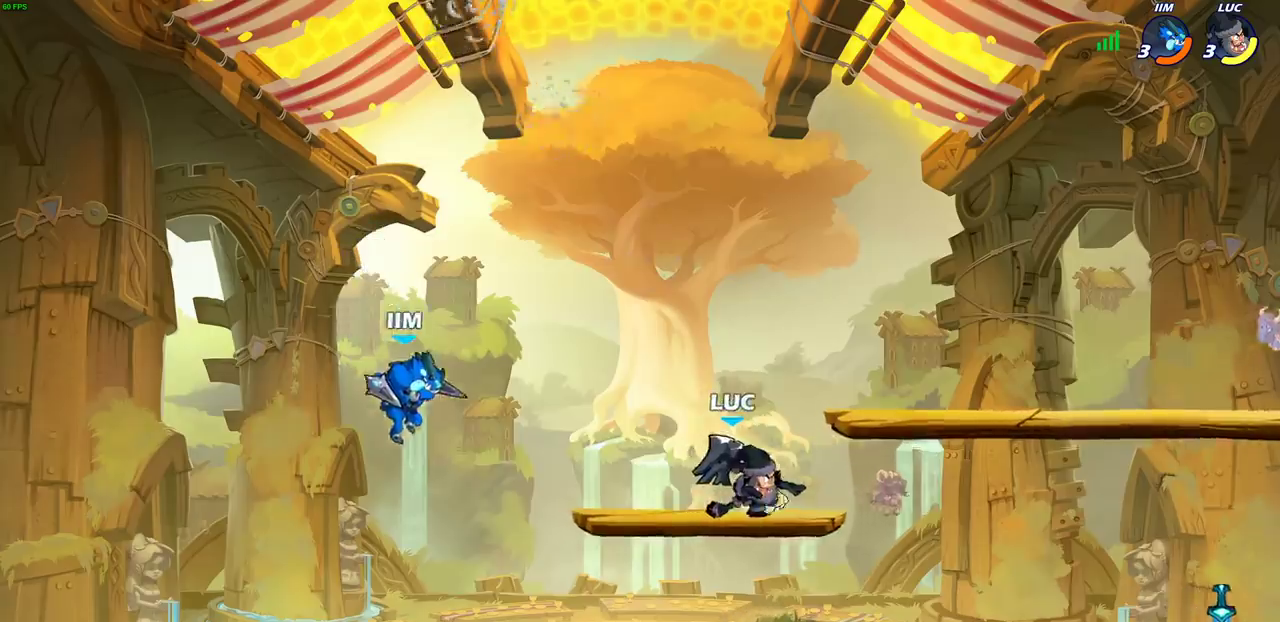
{"dt_ms": 600, "buttons": [], "left_stick": "center", "right_stick": "center", "events": []}
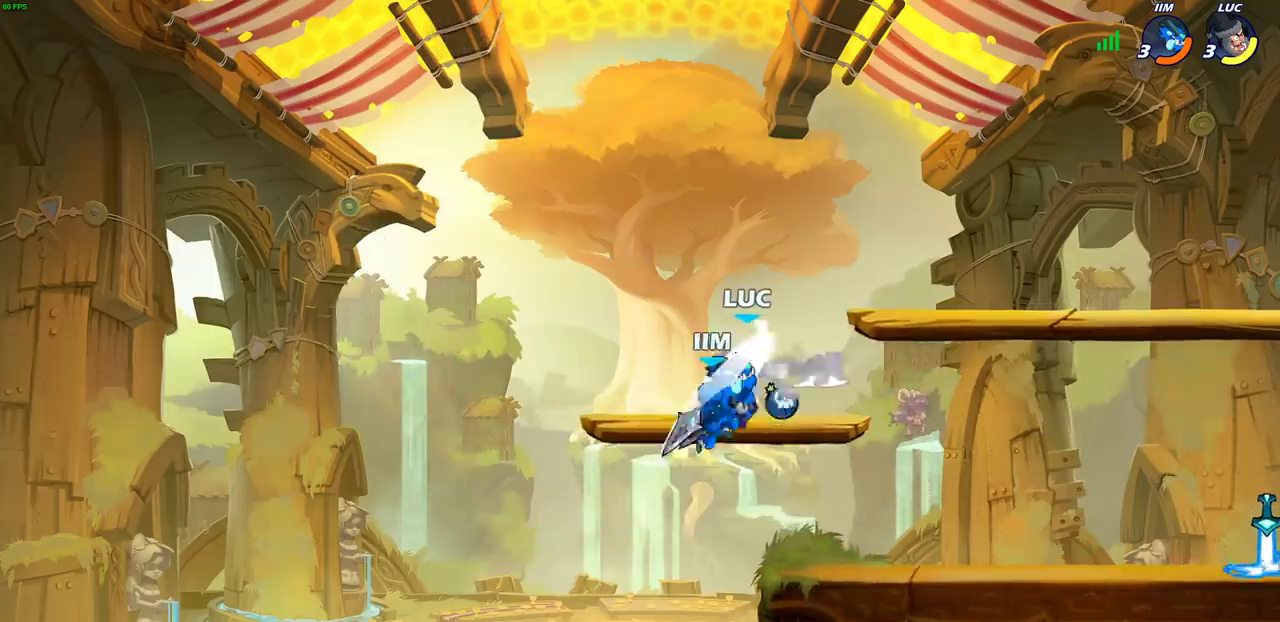
{"dt_ms": 500, "buttons": ["R2"], "left_stick": "up-right", "right_stick": "center", "events": [[317, "left_stick", "right"], [433, "R2", "down"], [500, "left_stick", "up-right"]]}
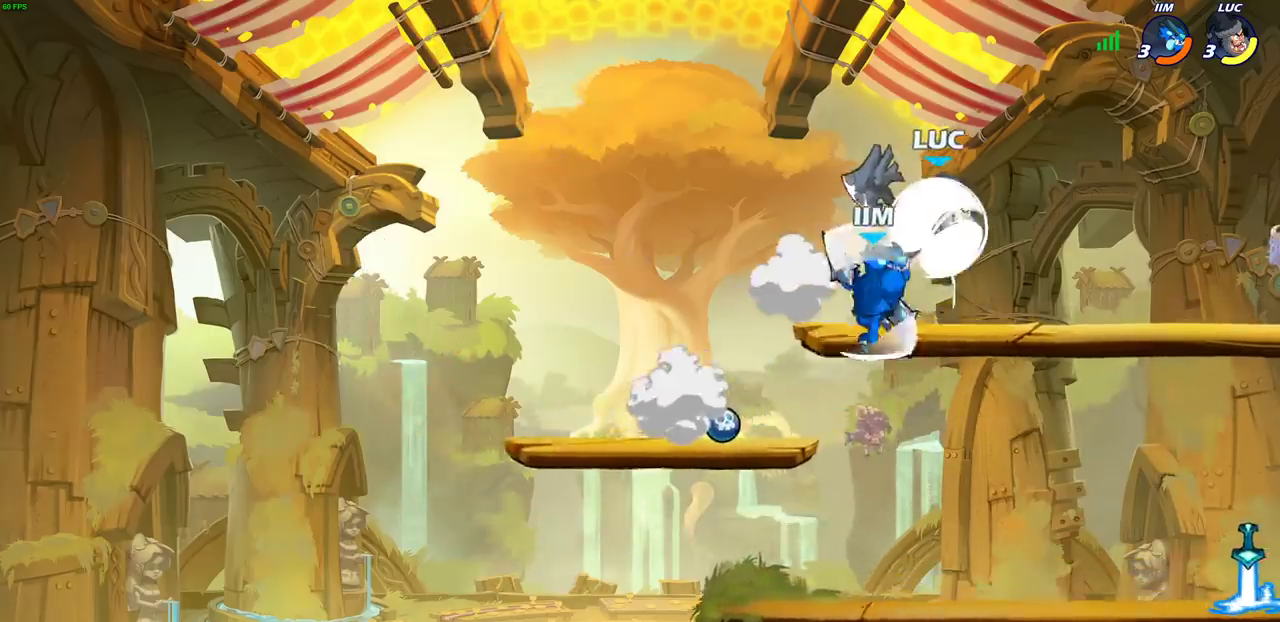
{"dt_ms": 400, "buttons": [], "left_stick": "down-left", "right_stick": "center", "events": [[100, "left_stick", "right"], [217, "R2", "up"], [217, "left_stick", "down"], [267, "left_stick", "down-left"], [283, "SQUARE", "down"], [400, "SQUARE", "up"]]}
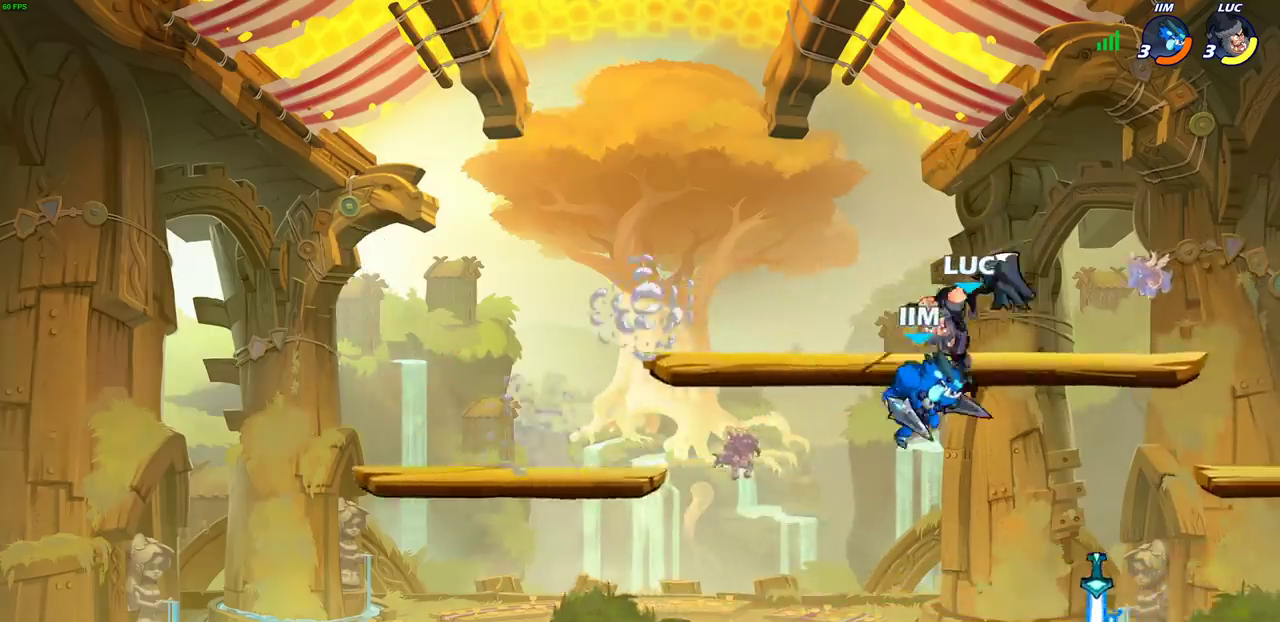
{"dt_ms": 800, "buttons": [], "left_stick": "left", "right_stick": "center", "events": [[33, "left_stick", "down"], [200, "left_stick", "down-left"], [267, "left_stick", "left"], [433, "CROSS", "down"], [467, "SQUARE", "down"], [467, "left_stick", "right"], [517, "CROSS", "up"], [533, "SQUARE", "up"], [583, "left_stick", "left"]]}
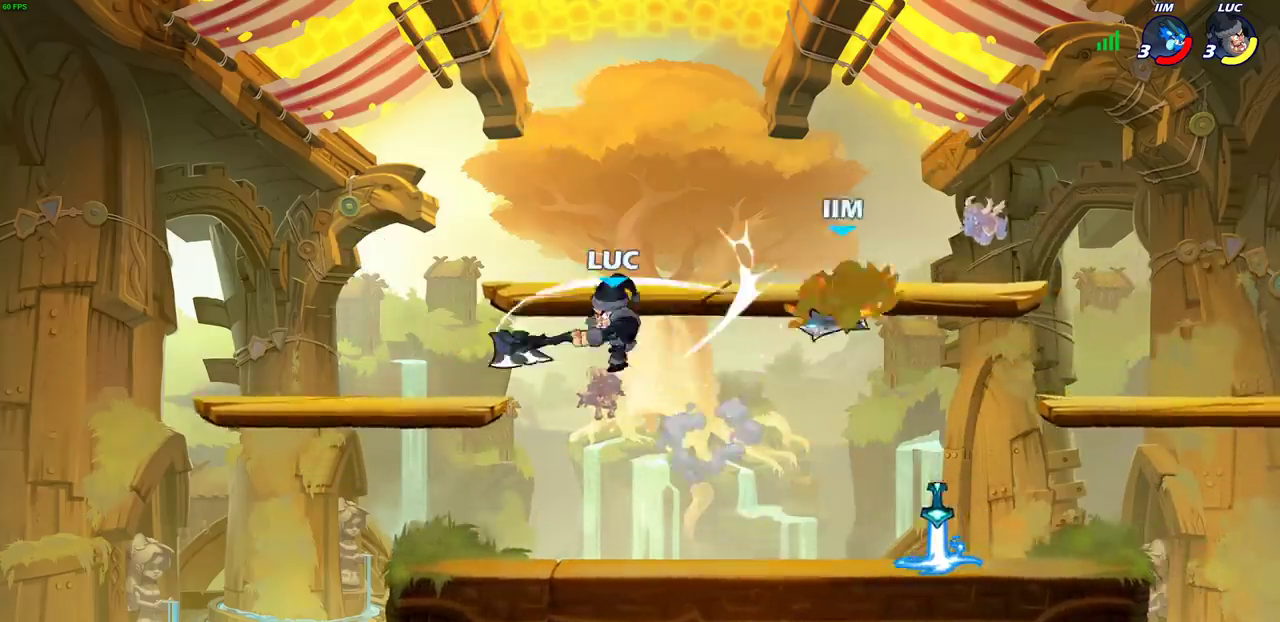
{"dt_ms": 300, "buttons": [], "left_stick": "right", "right_stick": "center", "events": [[217, "left_stick", "right"]]}
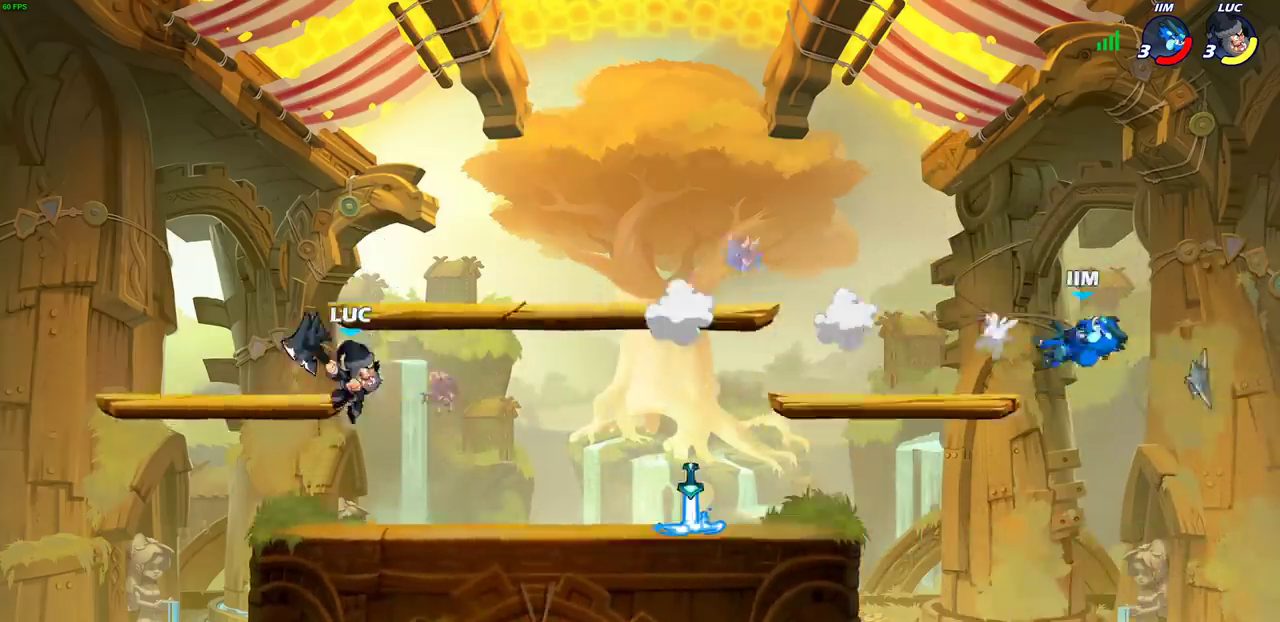
{"dt_ms": 400, "buttons": [], "left_stick": "center", "right_stick": "center", "events": [[17, "R2", "down"], [167, "R2", "up"], [350, "left_stick", "center"]]}
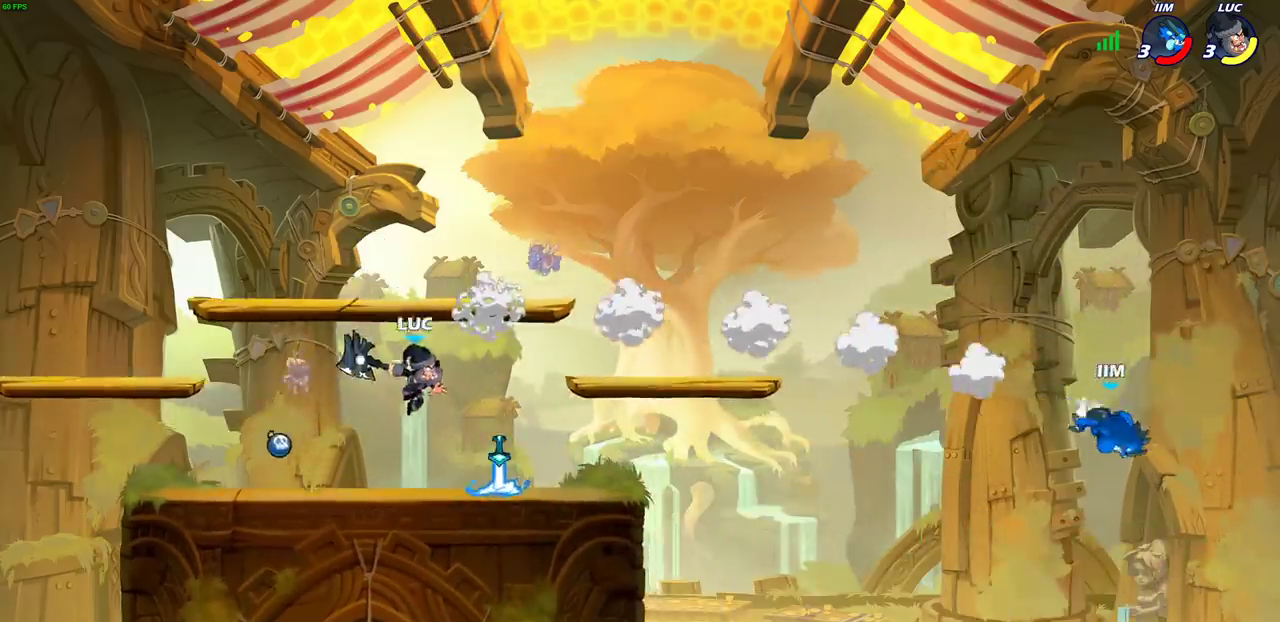
{"dt_ms": 600, "buttons": [], "left_stick": "center", "right_stick": "center", "events": []}
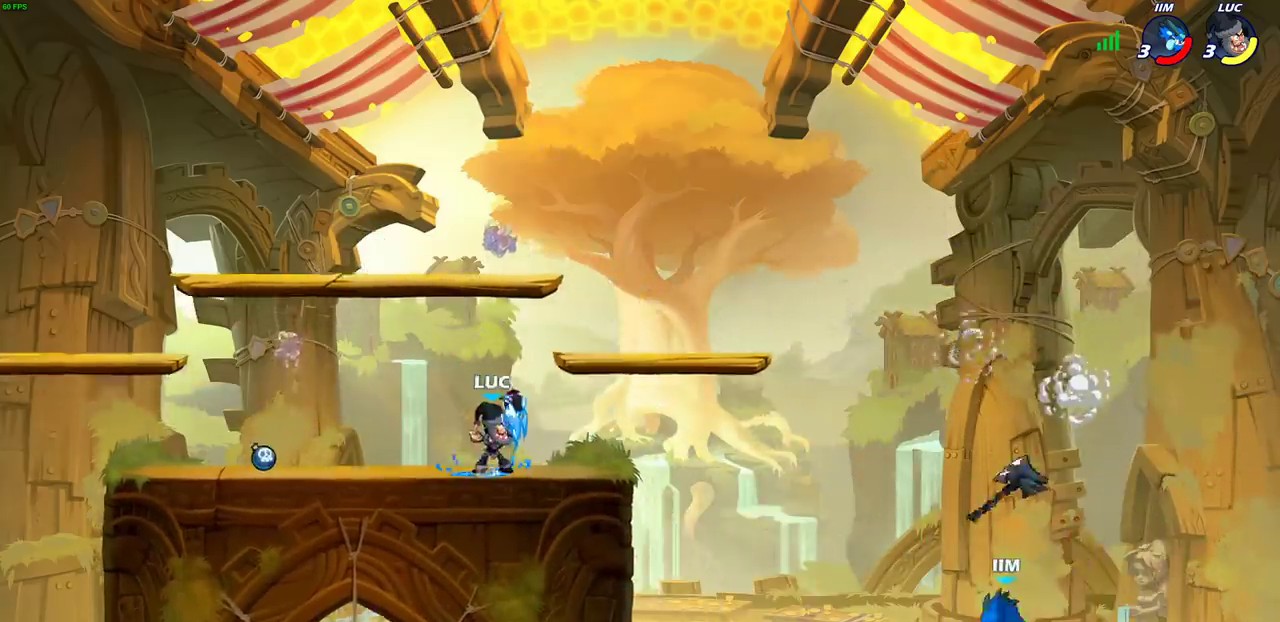
{"dt_ms": 600, "buttons": ["CIRCLE", "R2"], "left_stick": "down", "right_stick": "center", "events": [[133, "left_stick", "right"], [517, "R2", "down"], [517, "left_stick", "down"], [550, "CIRCLE", "down"]]}
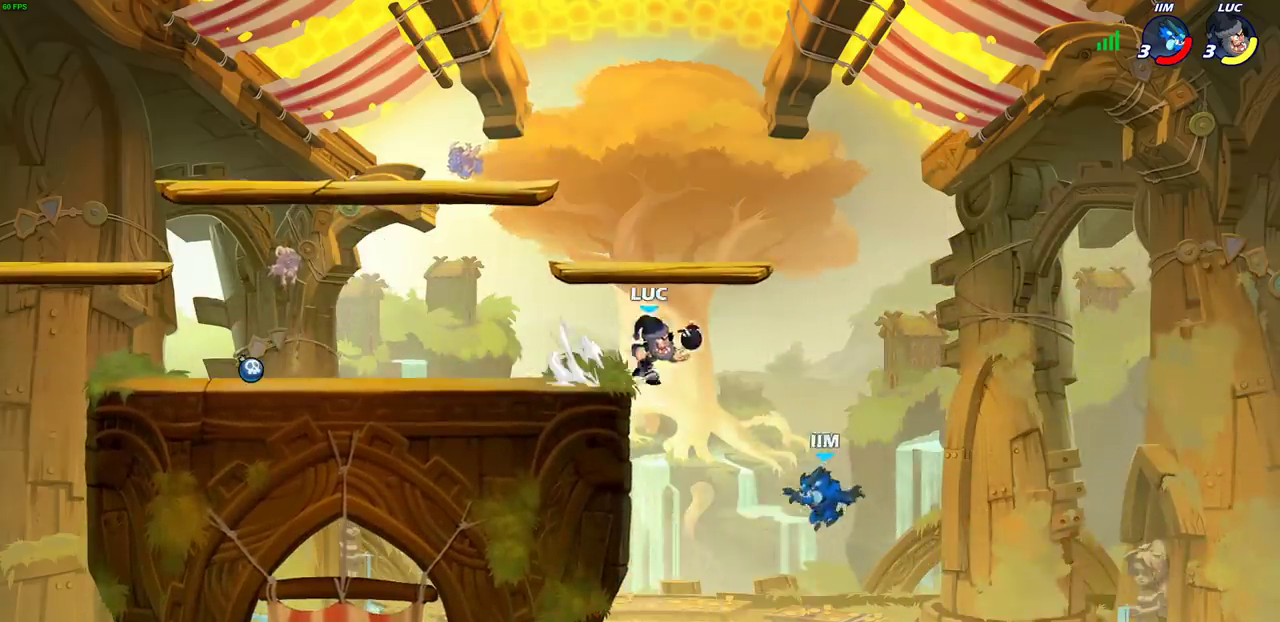
{"dt_ms": 400, "buttons": [], "left_stick": "center", "right_stick": "center", "events": [[17, "left_stick", "down-left"], [67, "R2", "up"], [167, "CIRCLE", "up"], [217, "left_stick", "center"]]}
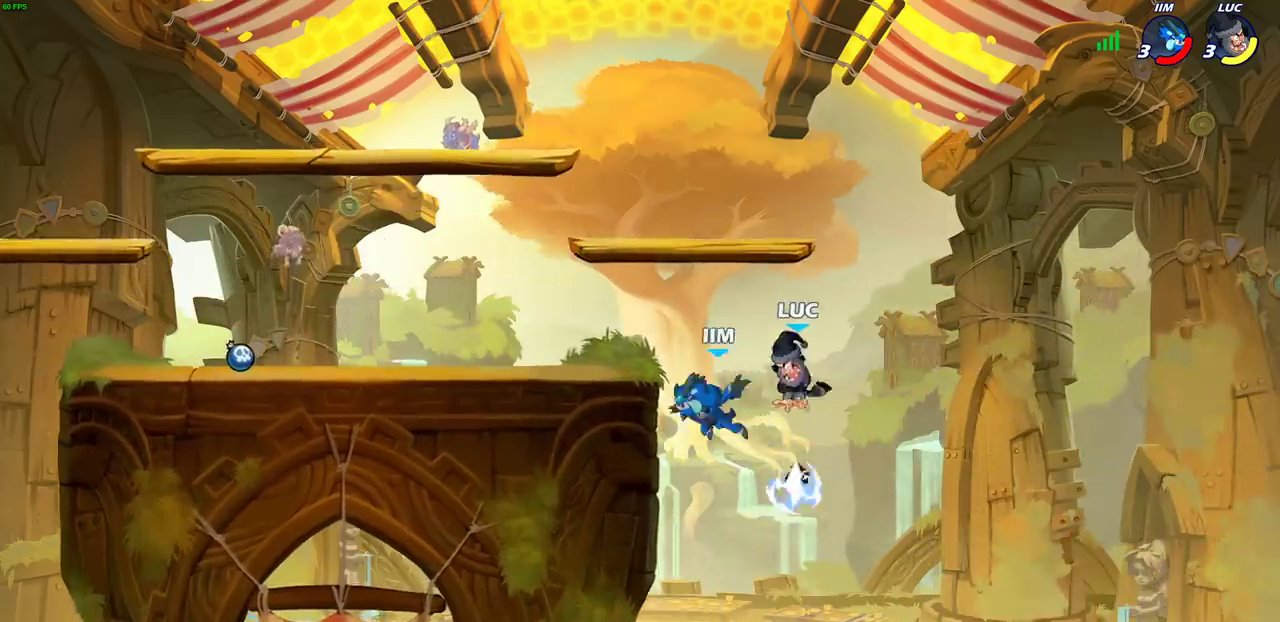
{"dt_ms": 400, "buttons": [], "left_stick": "right", "right_stick": "center", "events": [[333, "left_stick", "right"]]}
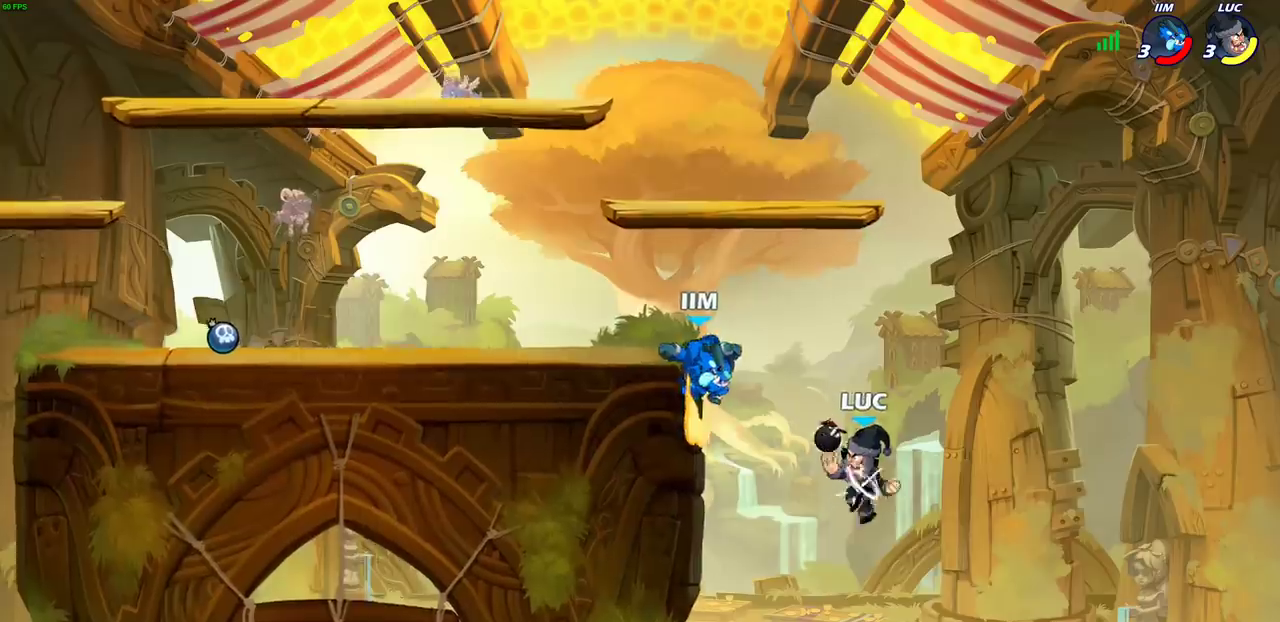
{"dt_ms": 700, "buttons": [], "left_stick": "left", "right_stick": "center", "events": [[283, "CROSS", "down"], [350, "left_stick", "up-left"], [450, "CROSS", "up"], [550, "left_stick", "left"], [567, "CROSS", "down"], [700, "CROSS", "up"]]}
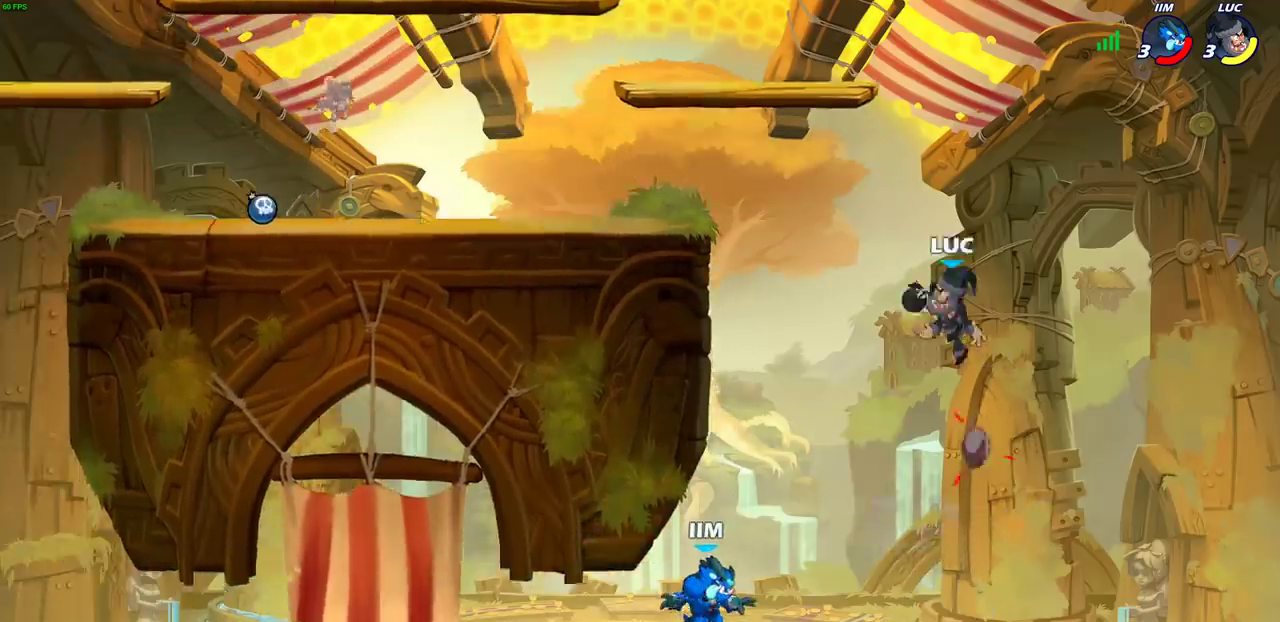
{"dt_ms": 400, "buttons": [], "left_stick": "center", "right_stick": "center", "events": [[150, "R2", "down"], [183, "CIRCLE", "down"], [283, "CIRCLE", "up"], [283, "R2", "up"], [383, "left_stick", "center"]]}
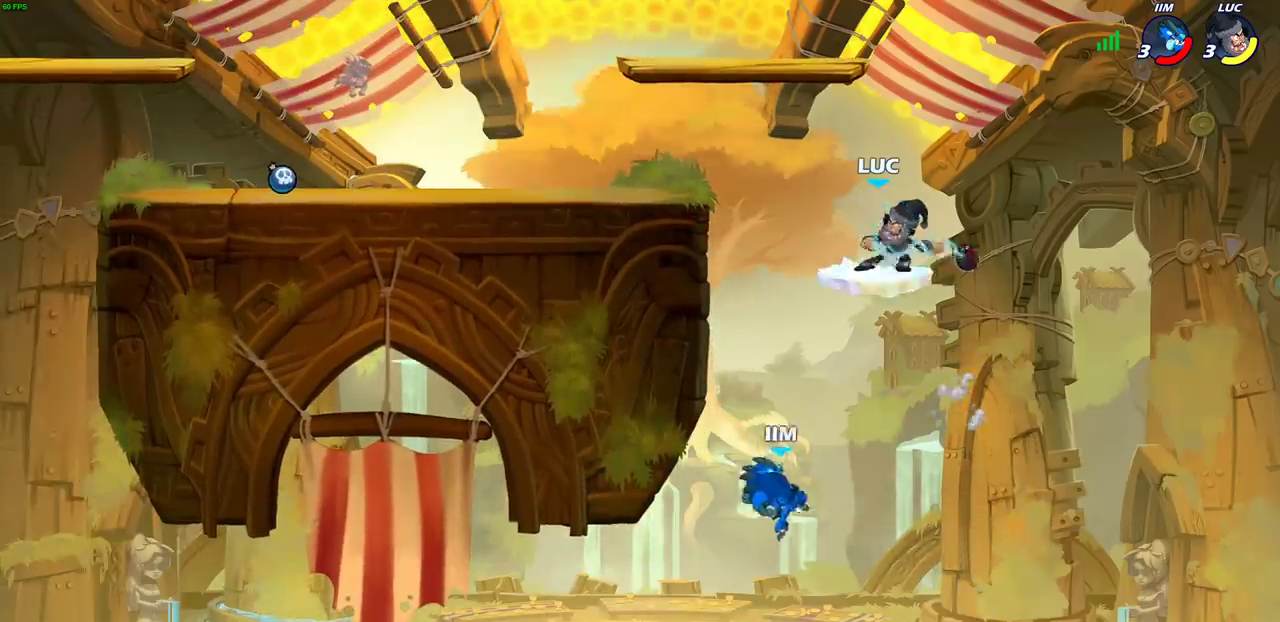
{"dt_ms": 500, "buttons": [], "left_stick": "left", "right_stick": "center", "events": [[433, "left_stick", "left"]]}